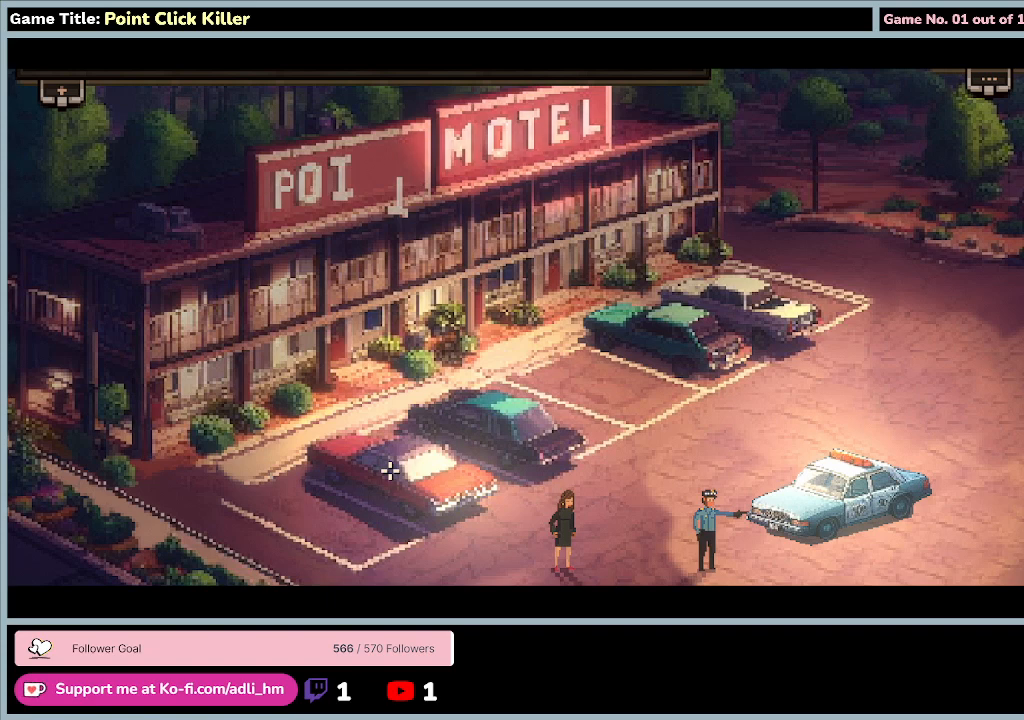
Gameplay with keyboard and mouse; each line is a JSON object with the keys and mouse buttons held at the frame after it. "events" lists presses ("down") and releases ("up") of "0", "1", "2", "3", "4", "5", "6", "7", "8", "9", "a", "alt", "b", "c", "caps_lock", "ctrl", "d", "down", "e", "escape", "f", "f1", "f2", "f3", "f4", "f5", "f6", "f7", "f8", "g", "h", "i", "j", "k", "l", "left", "m", "minus", "n", "o", "p", "q", "r", "return", "right", "s", "shift", "space", "t", "tab", "u", "up", "v", "w", "x", "y", "z", "mouse_left", "mouse_wheel" and "mouse_right" between this image and that frame as [ms after this image, input, new state], when the widget could be followed in between. "mouse_left", "mouse_wheel", "mouse_right" = the "left", "wheel", "right" buttons of the "mouse" list. No other keys are recorded. "wheel" means that the mouse wheel is clicked or scrolled. Mouse movement is not recorded.
{"keys": [], "mouse": ["left"], "events": [[433, "mouse_left", "down"]]}
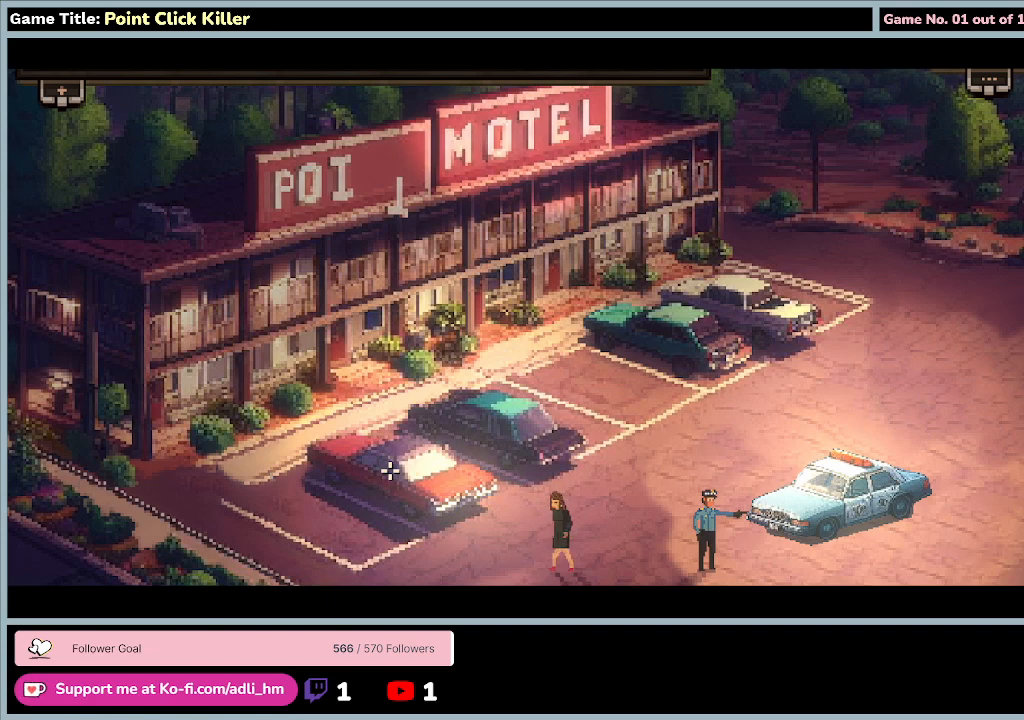
{"keys": [], "mouse": [], "events": [[233, "mouse_left", "up"]]}
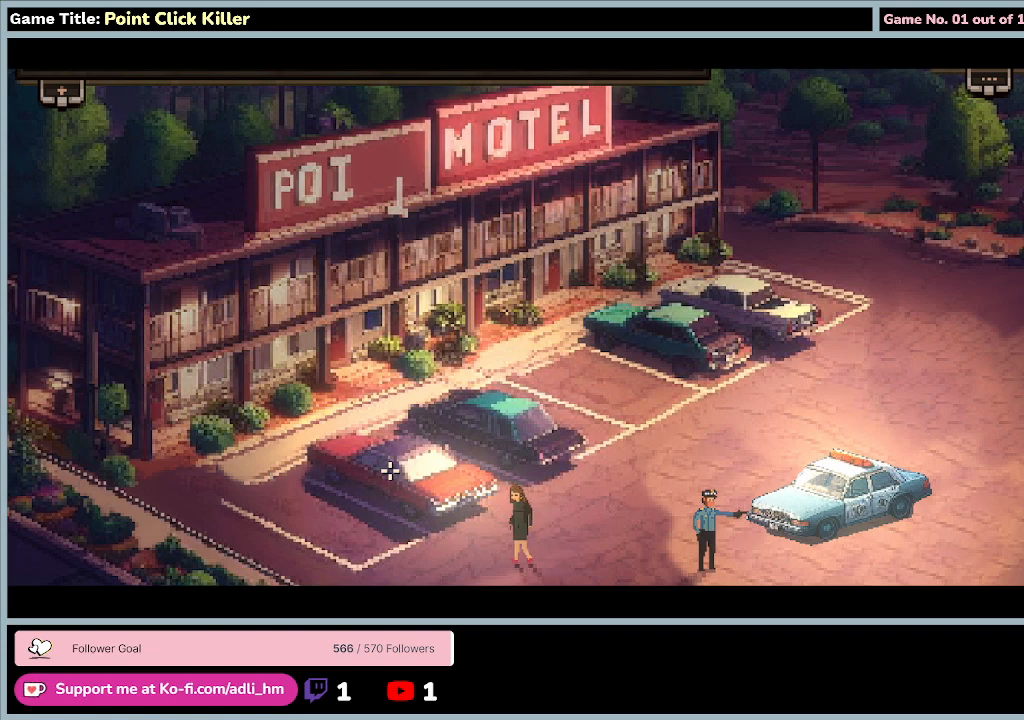
{"keys": [], "mouse": [], "events": []}
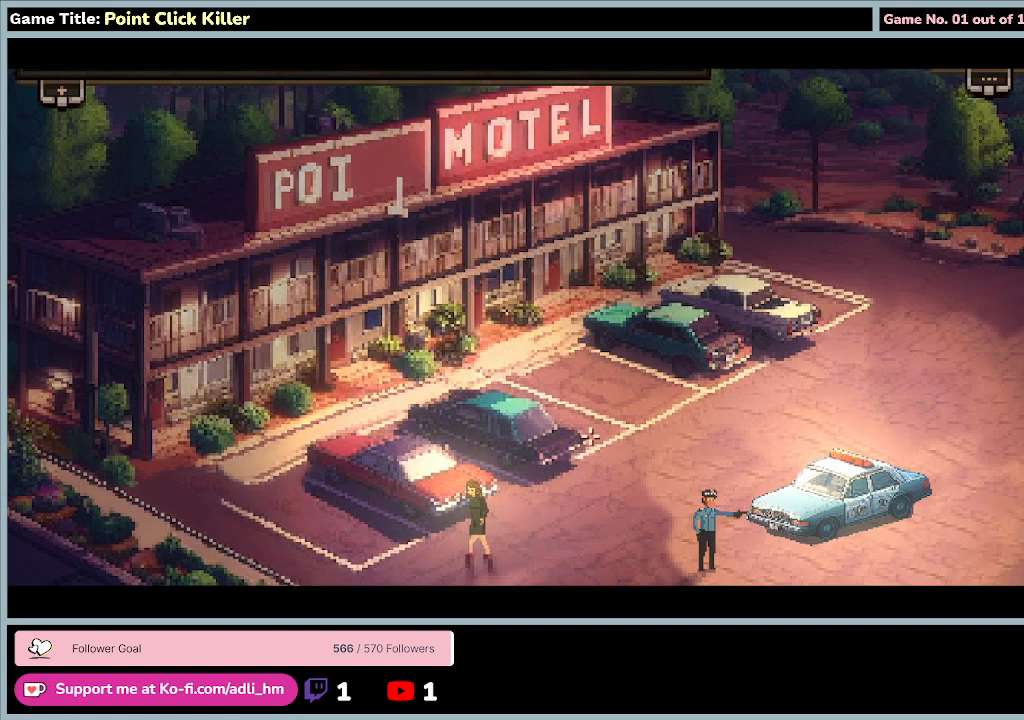
{"keys": [], "mouse": [], "events": []}
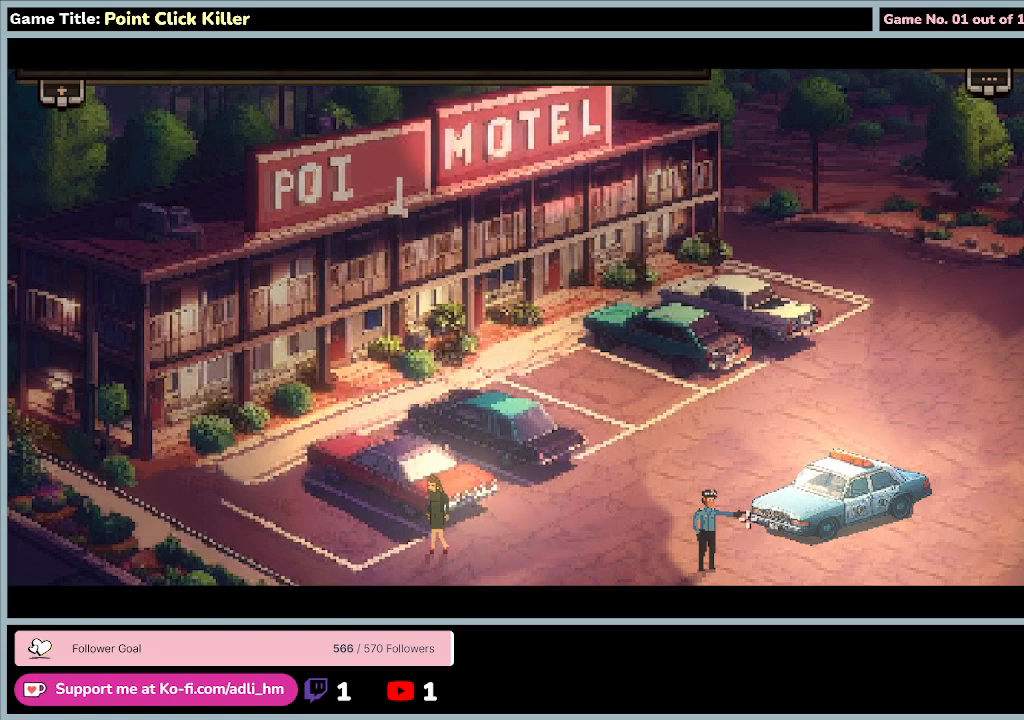
{"keys": [], "mouse": [], "events": []}
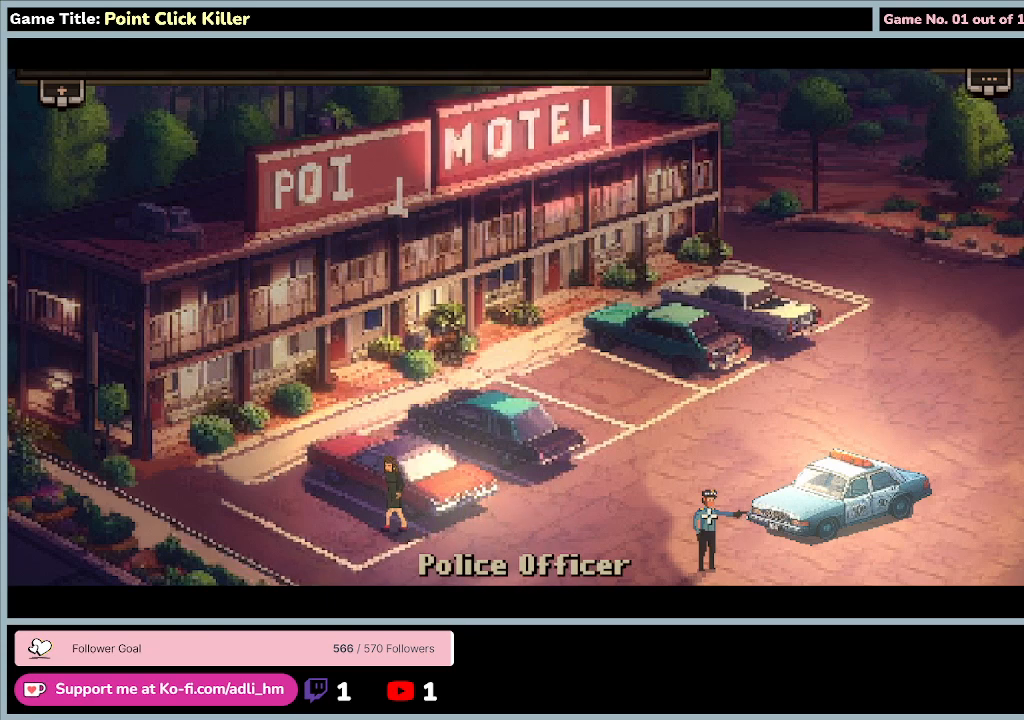
{"keys": [], "mouse": [], "events": []}
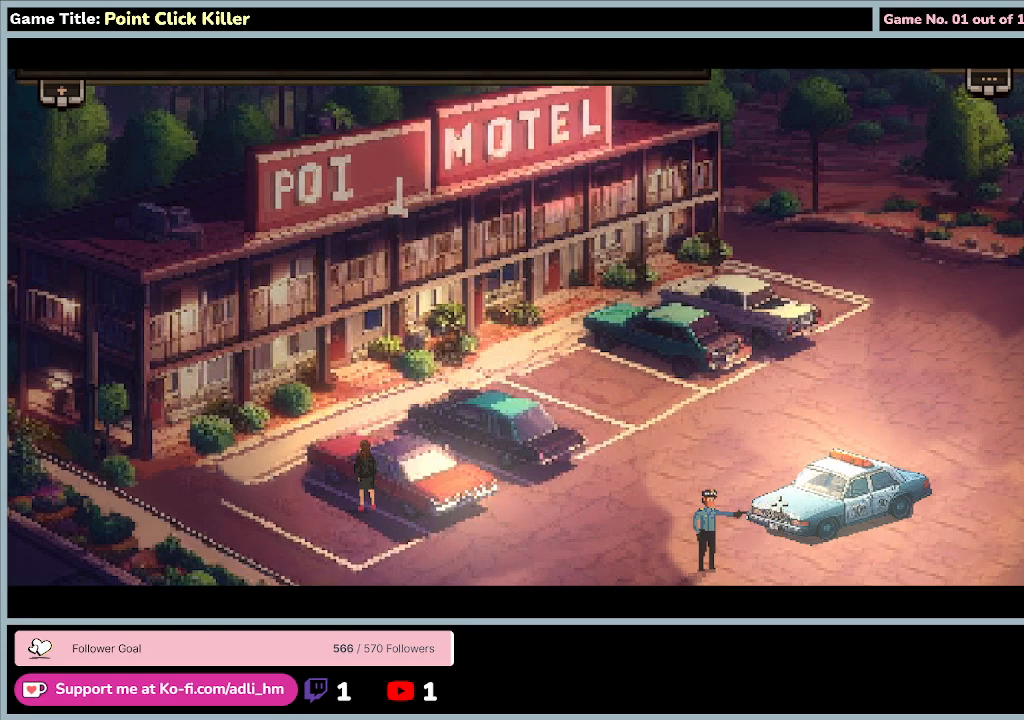
{"keys": [], "mouse": [], "events": []}
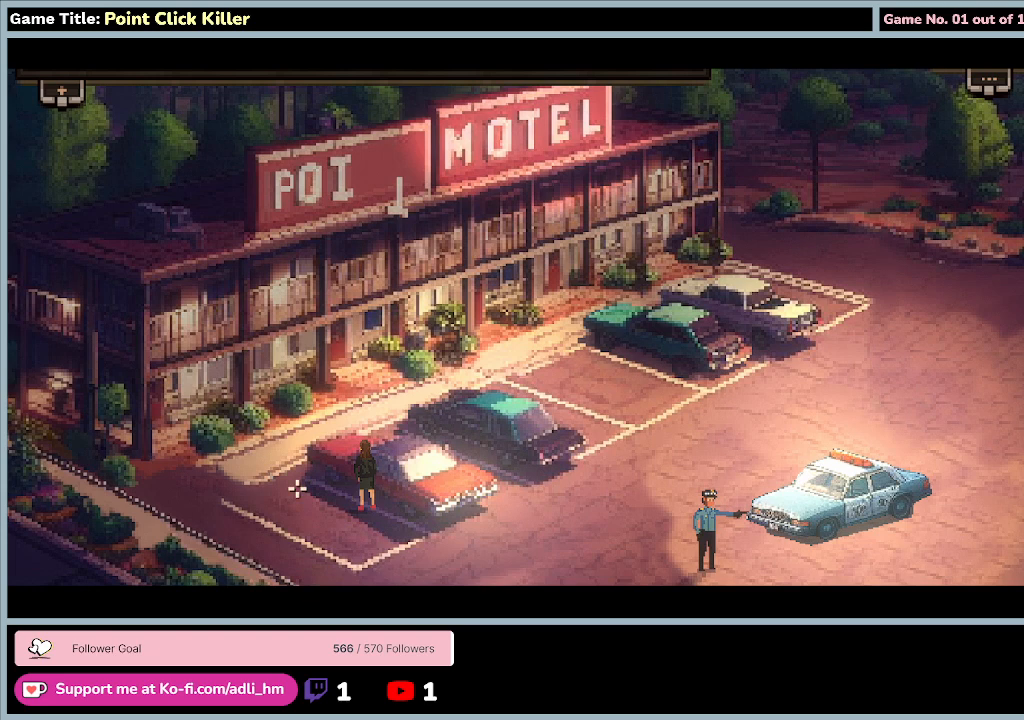
{"keys": [], "mouse": [], "events": []}
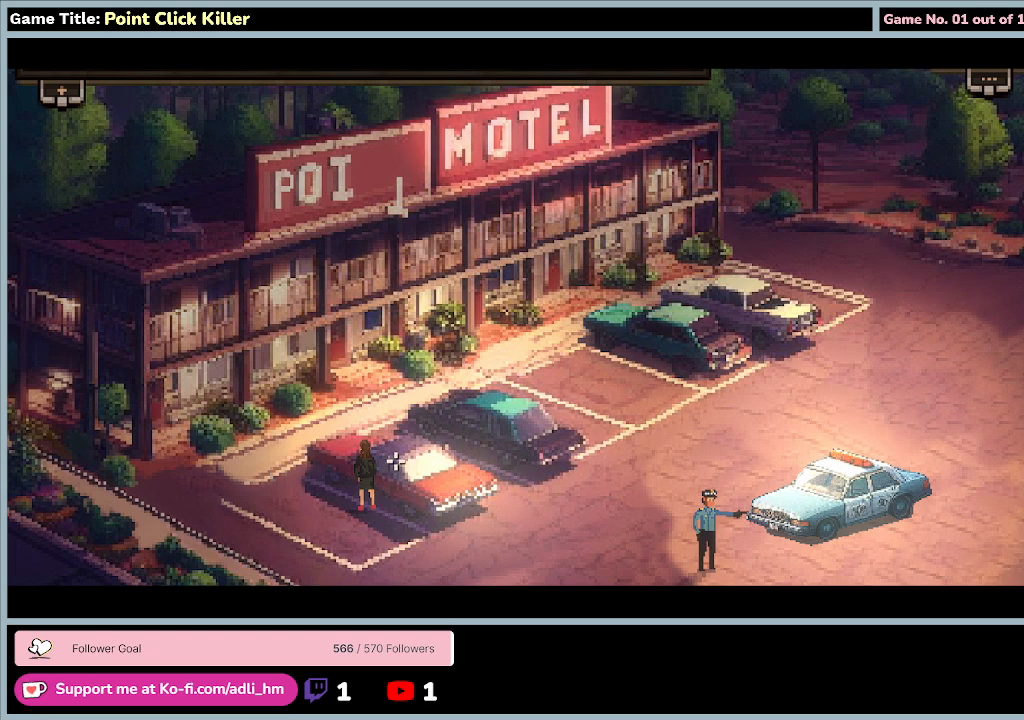
{"keys": [], "mouse": [], "events": []}
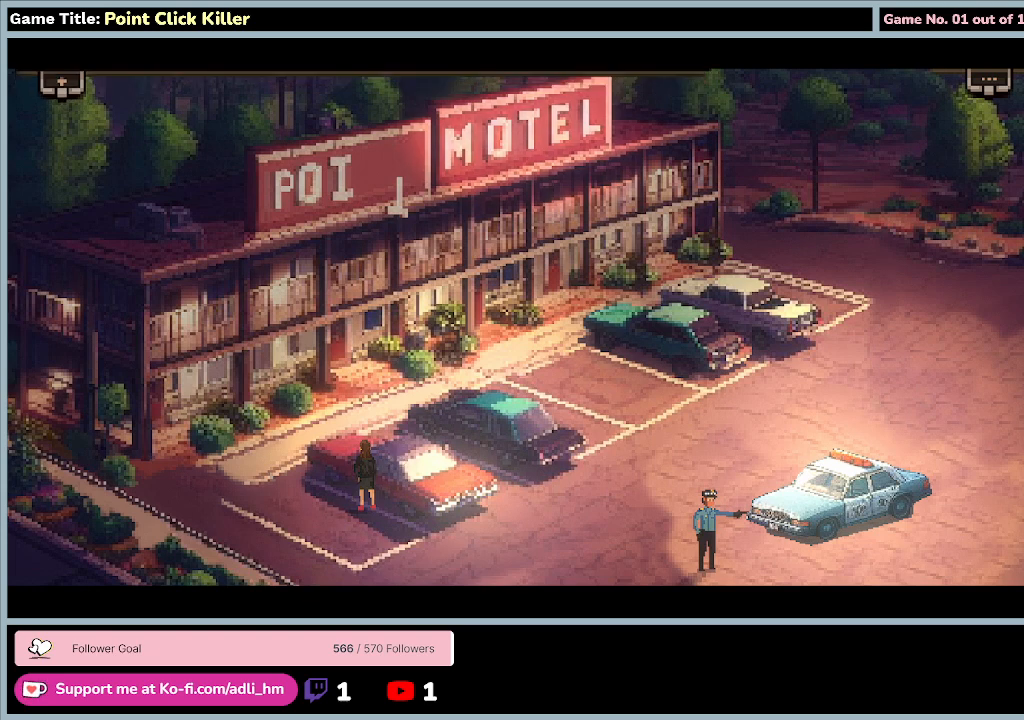
{"keys": [], "mouse": [], "events": []}
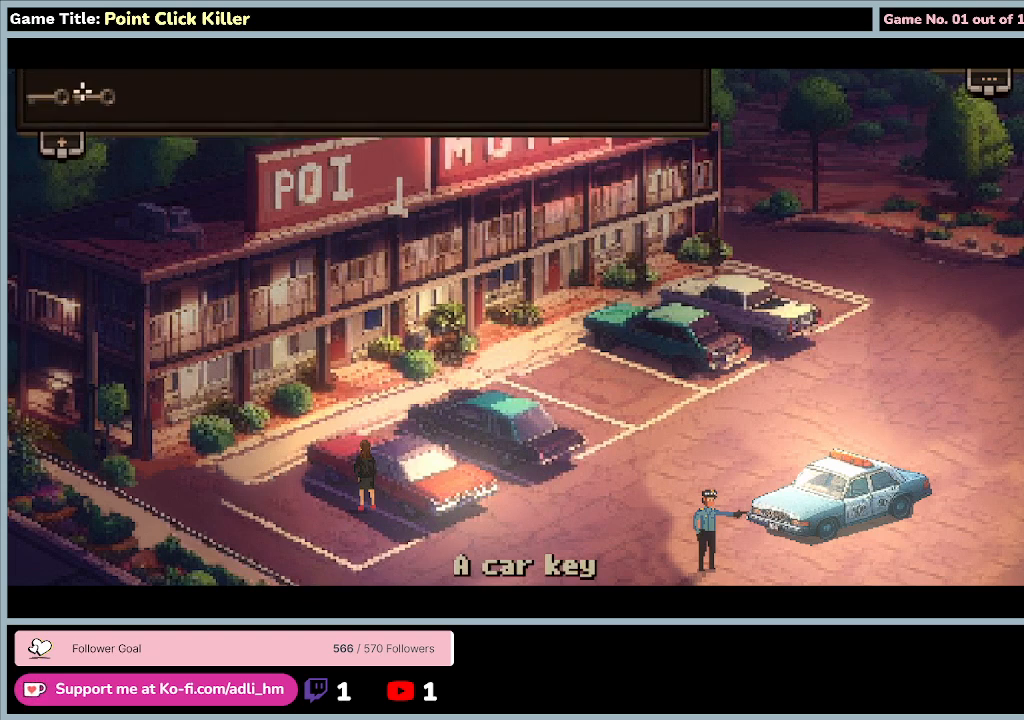
{"keys": [], "mouse": [], "events": []}
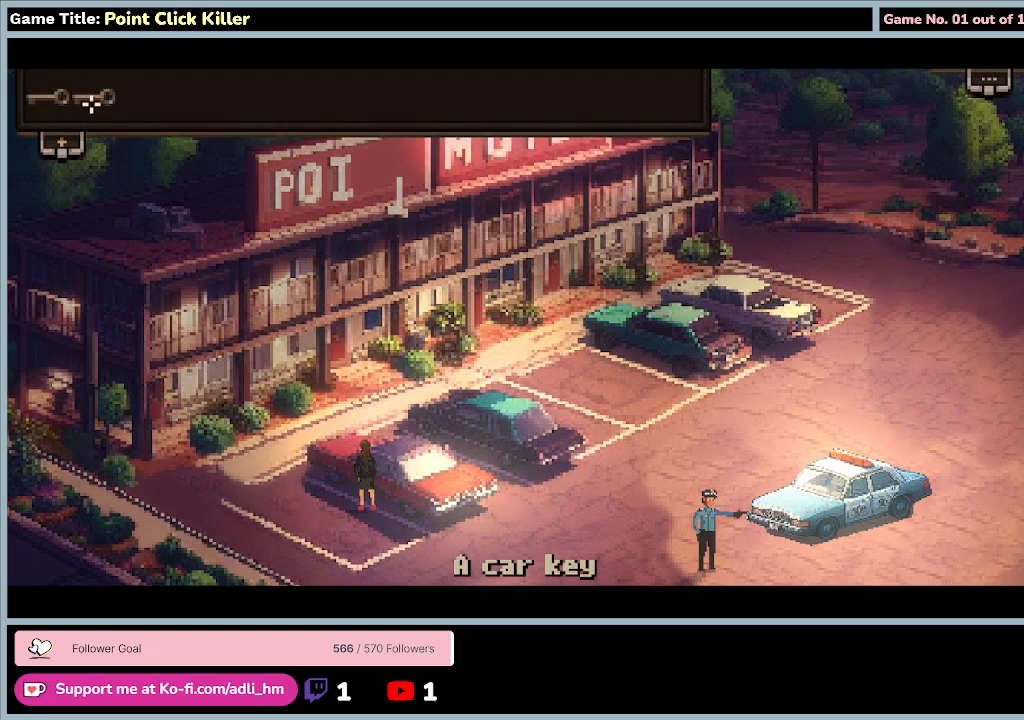
{"keys": [], "mouse": ["left"], "events": [[467, "mouse_left", "down"]]}
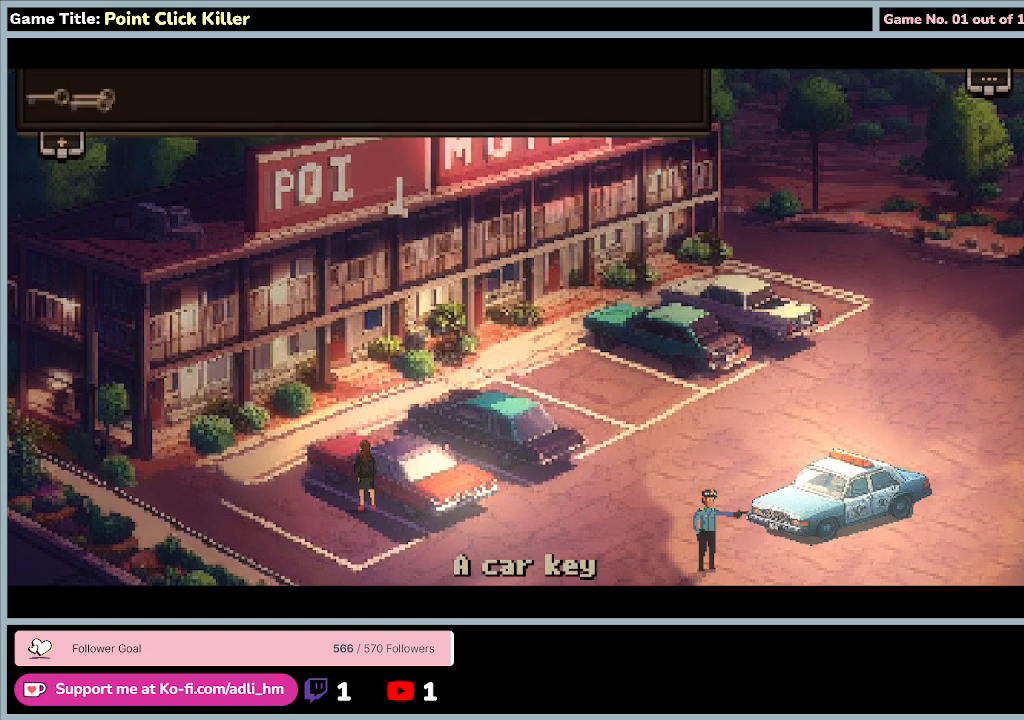
{"keys": [], "mouse": [], "events": [[233, "mouse_left", "up"]]}
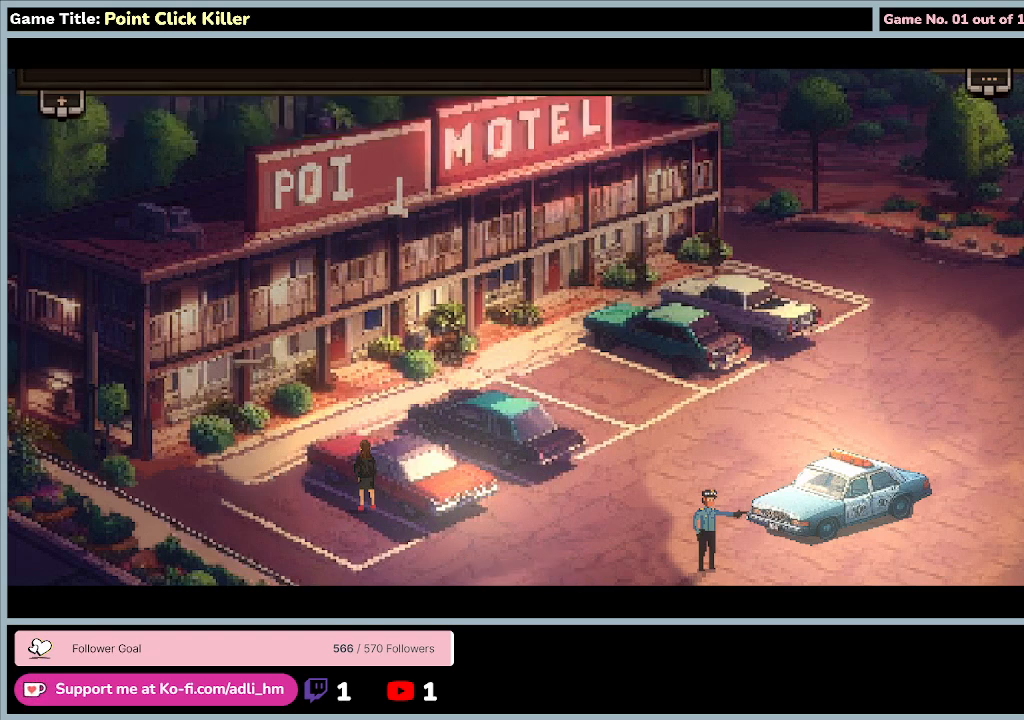
{"keys": [], "mouse": [], "events": []}
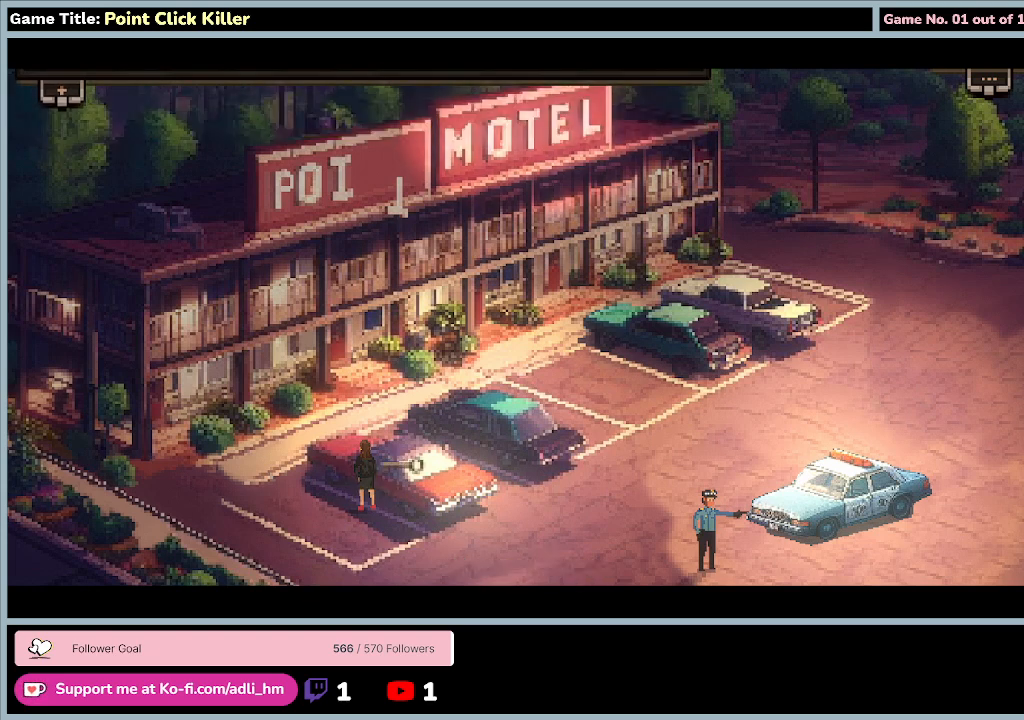
{"keys": [], "mouse": [], "events": []}
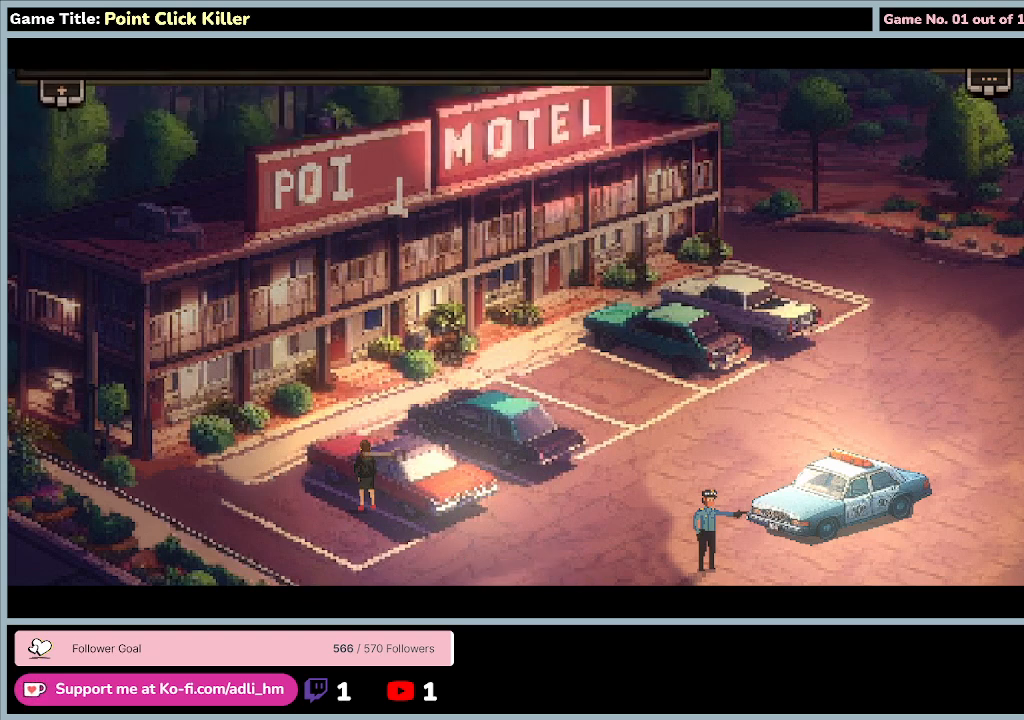
{"keys": [], "mouse": [], "events": []}
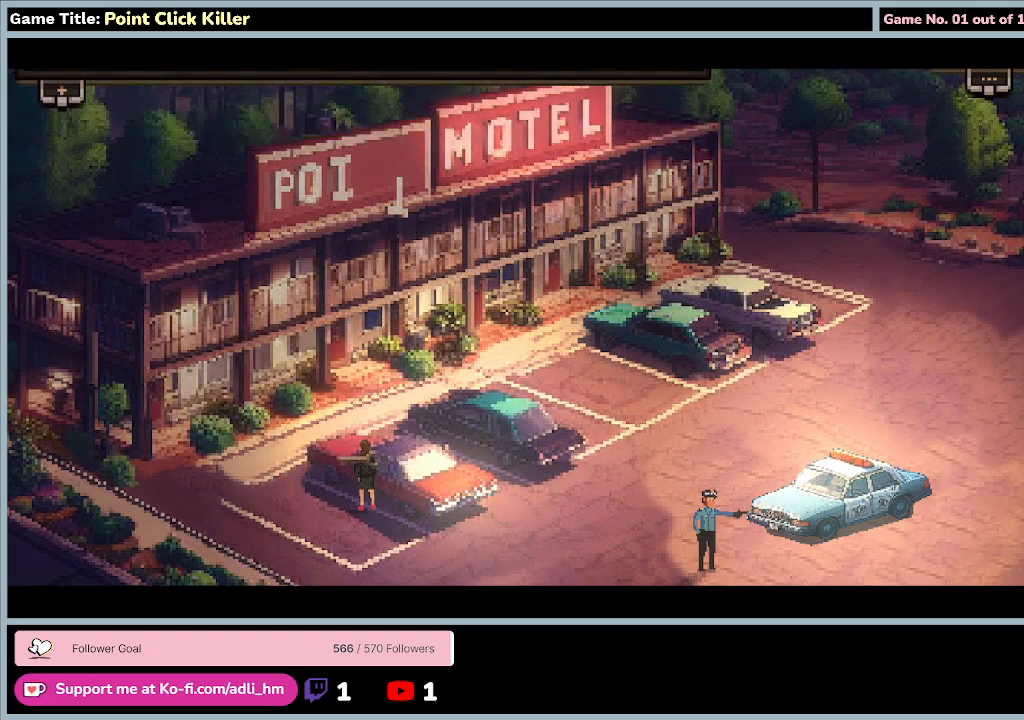
{"keys": [], "mouse": [], "events": []}
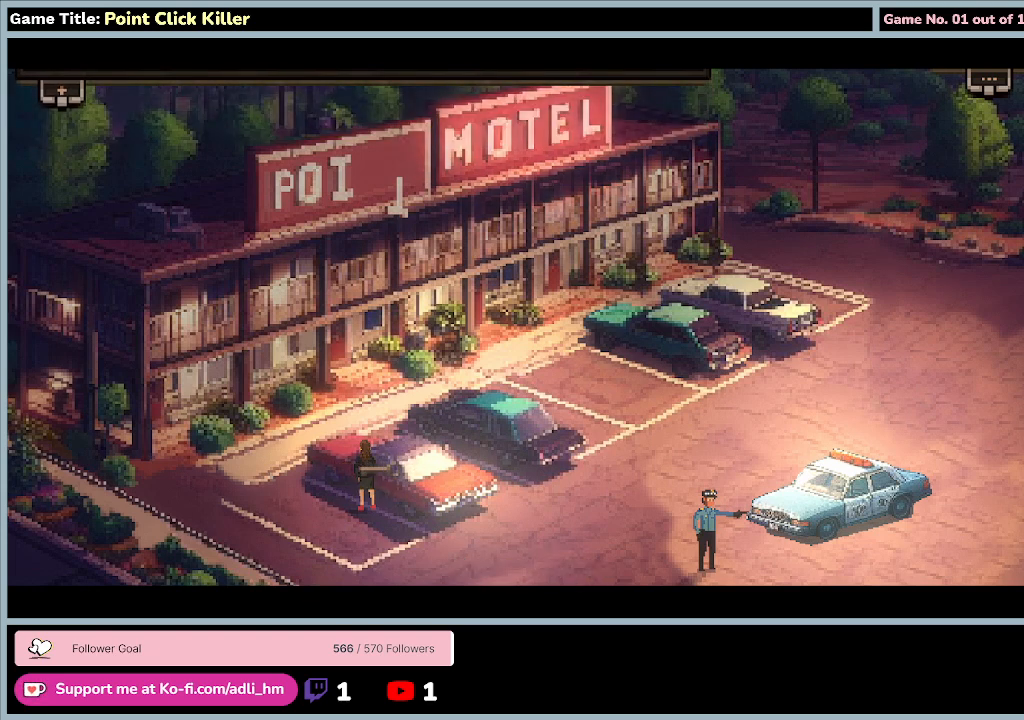
{"keys": [], "mouse": ["left"], "events": [[300, "mouse_left", "down"]]}
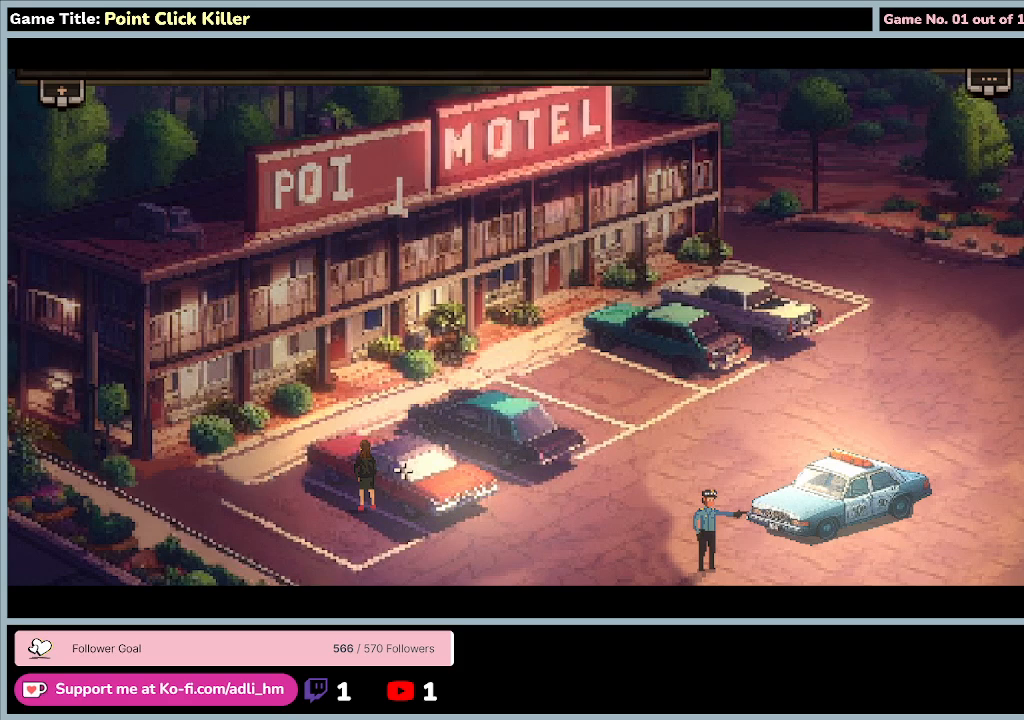
{"keys": [], "mouse": [], "events": [[133, "mouse_left", "up"]]}
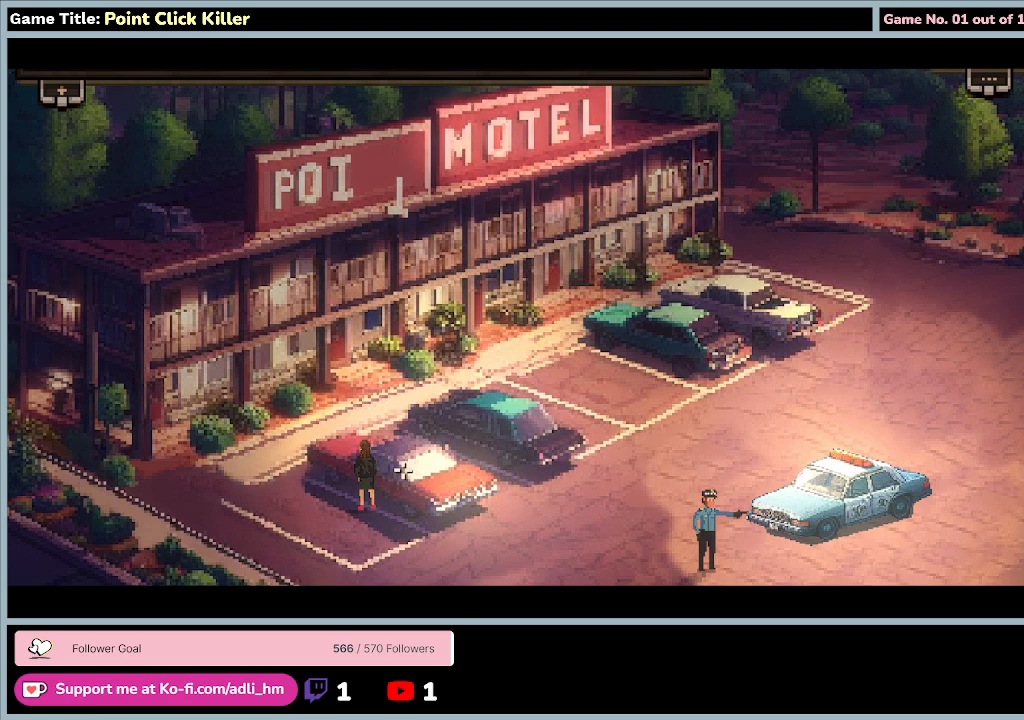
{"keys": [], "mouse": [], "events": []}
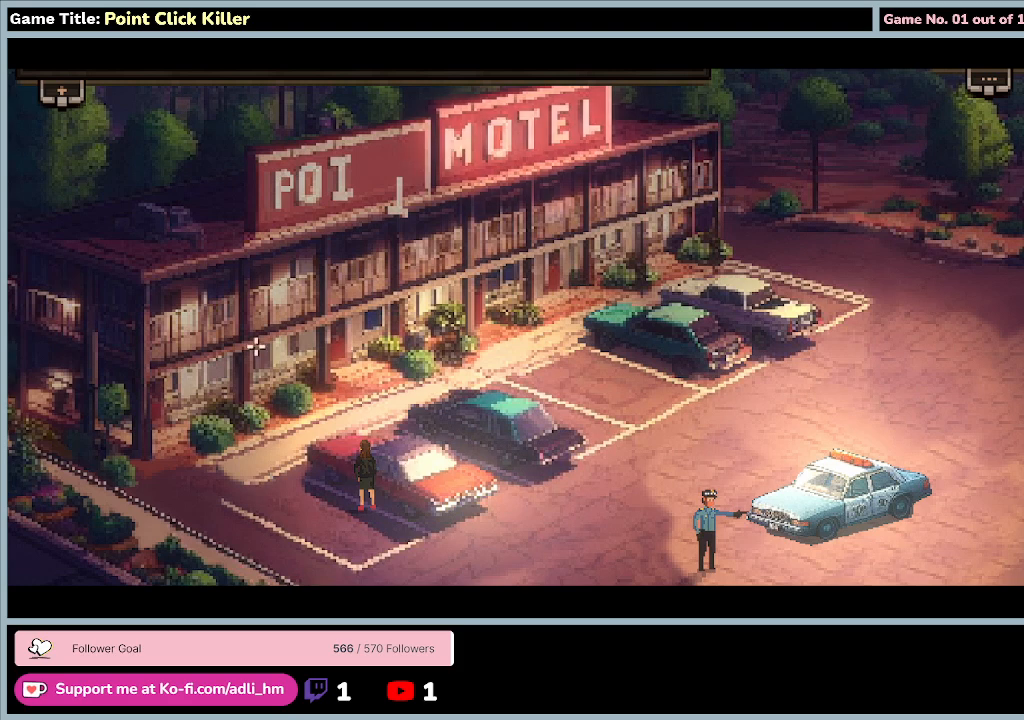
{"keys": [], "mouse": [], "events": []}
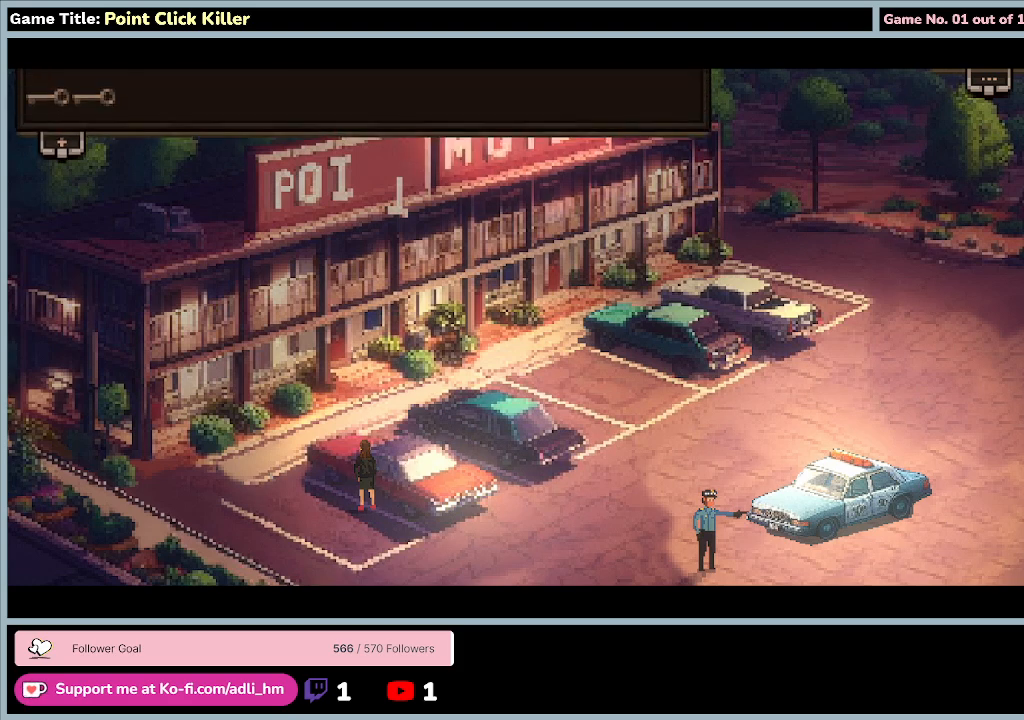
{"keys": [], "mouse": [], "events": []}